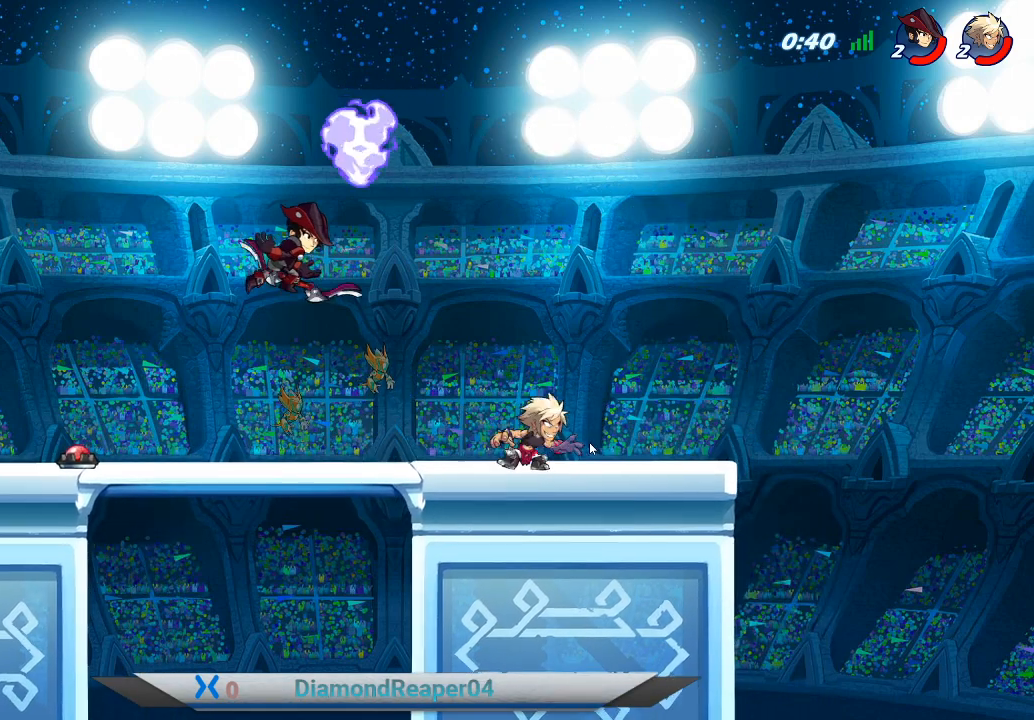
Gameplay with a controller (Xbox layout); each line is a JSON object with the inputs held at the frame after it. "events" lists button and stick changes between this image and that frame as [ms after this image, input, new state], when the widget could be followed in between.
{"buttons": [], "left_stick": "left", "right_stick": "center", "events": [[300, "A", "down"], [367, "left_stick", "left"], [467, "A", "up"]]}
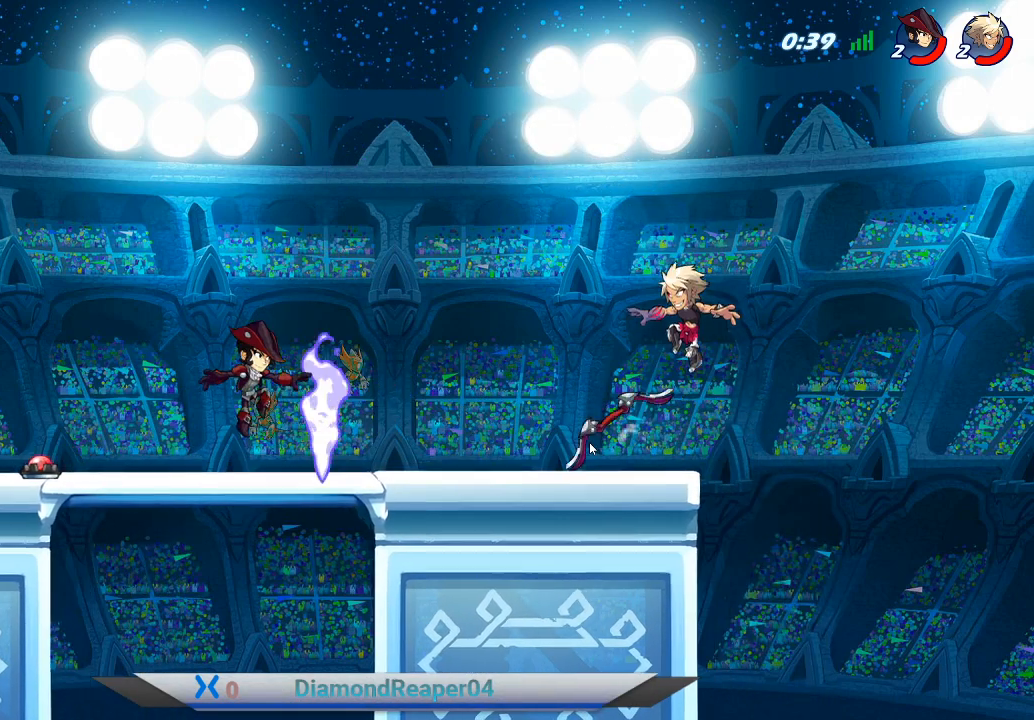
{"buttons": [], "left_stick": "right", "right_stick": "center", "events": [[367, "left_stick", "down"], [433, "left_stick", "right"]]}
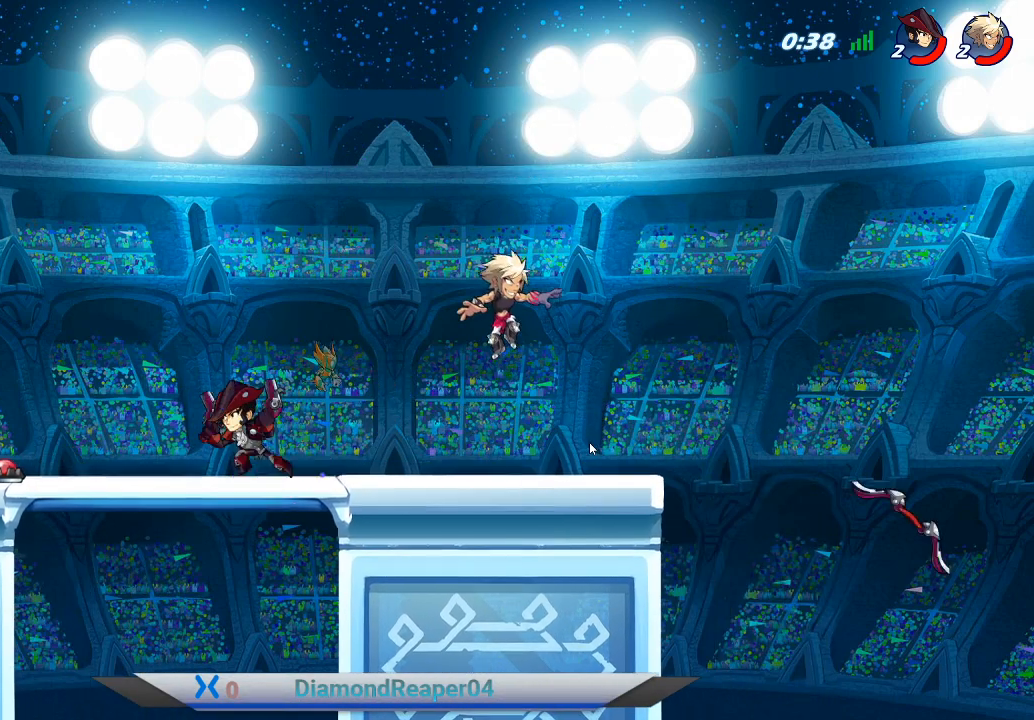
{"buttons": [], "left_stick": "center", "right_stick": "center", "events": [[167, "left_stick", "left"], [300, "A", "down"], [333, "left_stick", "center"], [467, "A", "up"]]}
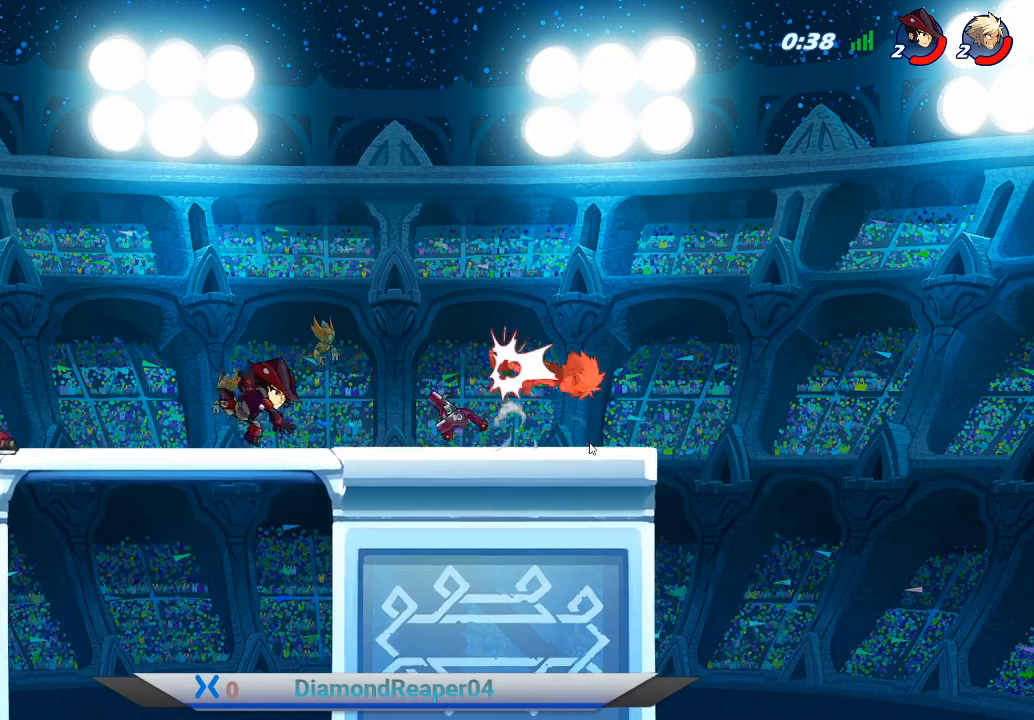
{"buttons": ["A"], "left_stick": "left", "right_stick": "center", "events": [[133, "R2", "down"], [133, "left_stick", "left"], [300, "R2", "up"], [433, "A", "down"]]}
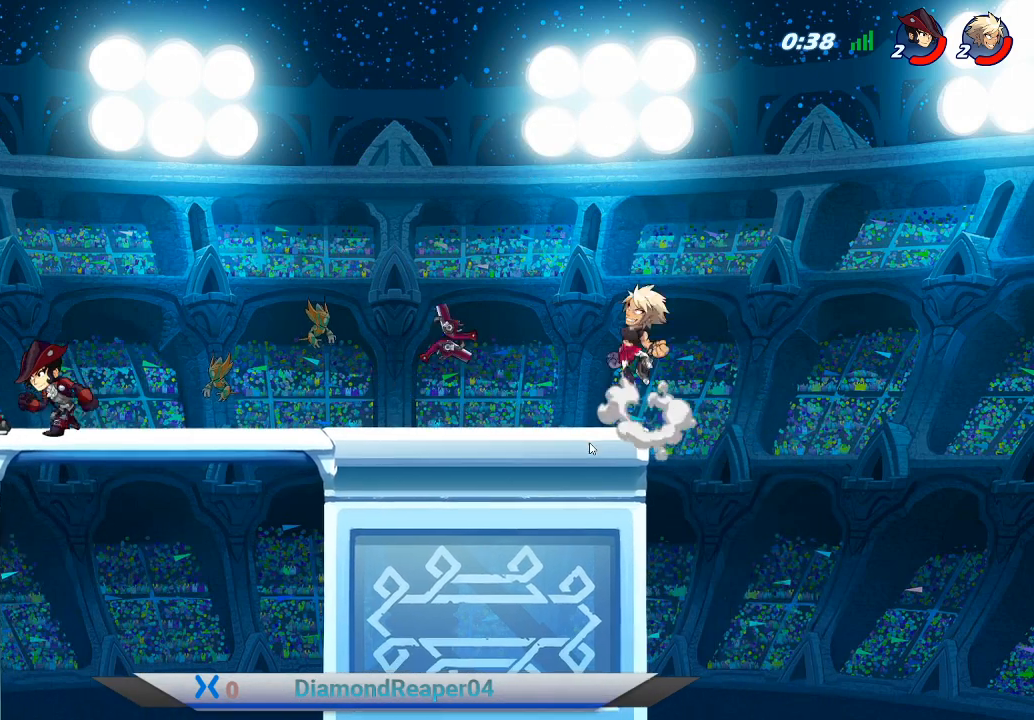
{"buttons": [], "left_stick": "left", "right_stick": "center", "events": [[100, "A", "up"]]}
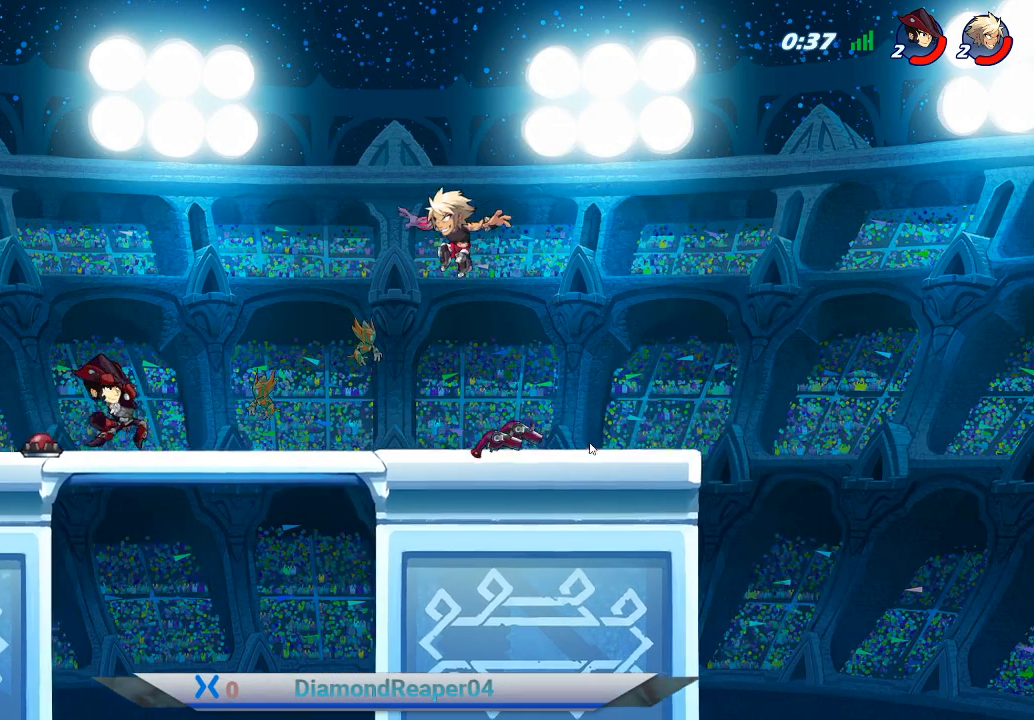
{"buttons": [], "left_stick": "right", "right_stick": "center", "events": [[33, "left_stick", "down"], [100, "left_stick", "right"], [200, "A", "down"], [400, "A", "up"]]}
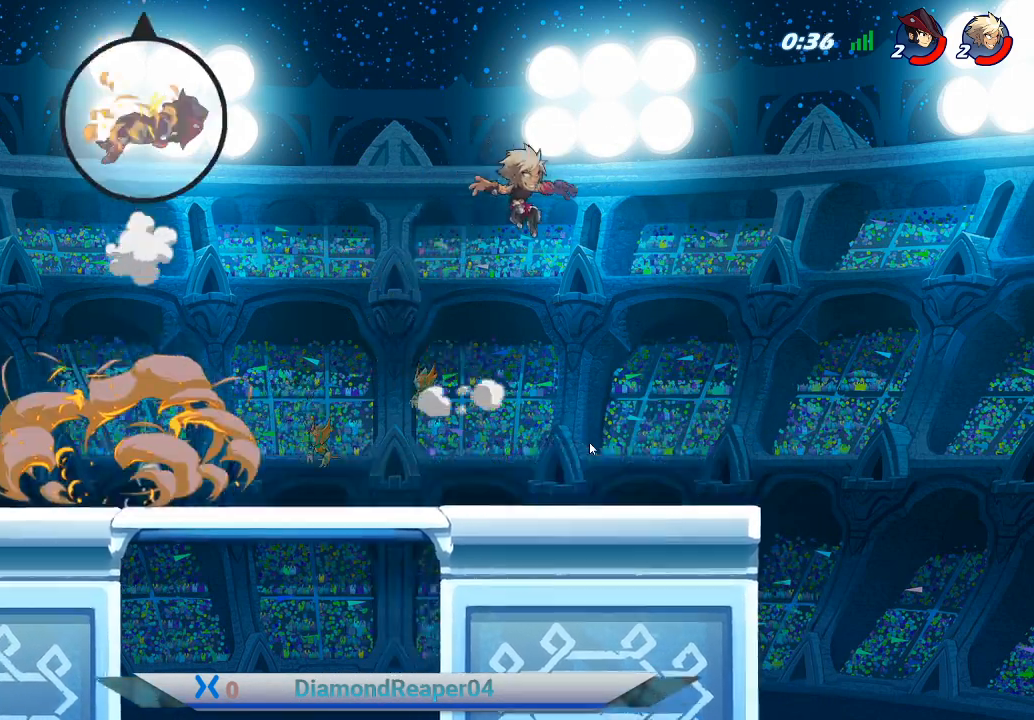
{"buttons": [], "left_stick": "left", "right_stick": "center", "events": [[167, "left_stick", "center"], [300, "left_stick", "left"]]}
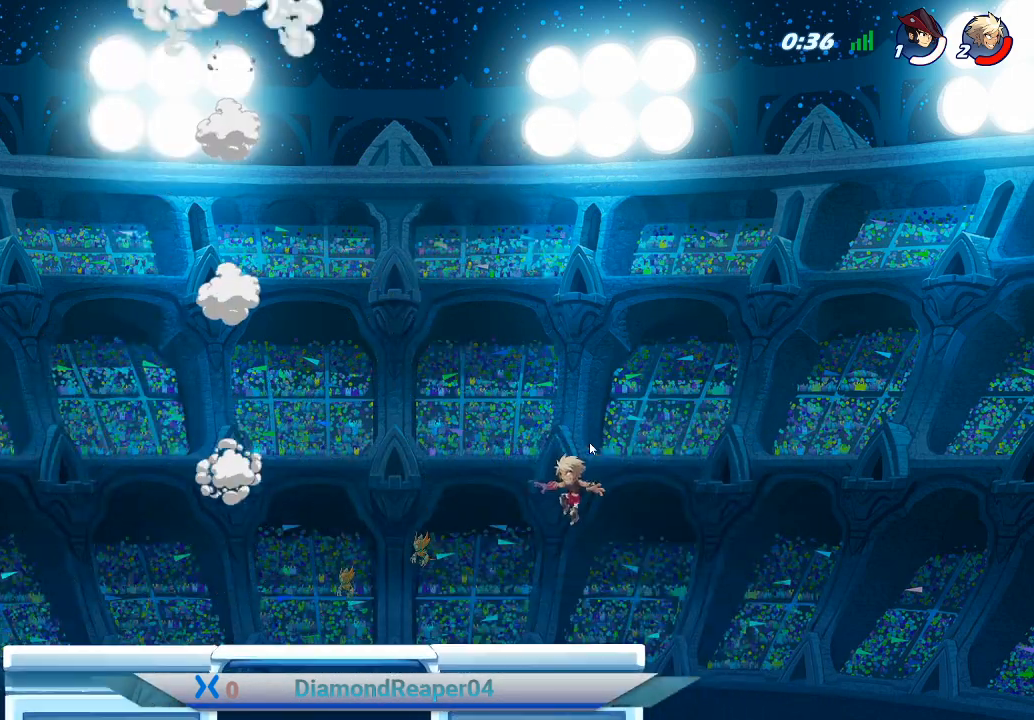
{"buttons": [], "left_stick": "center", "right_stick": "center", "events": [[100, "left_stick", "center"]]}
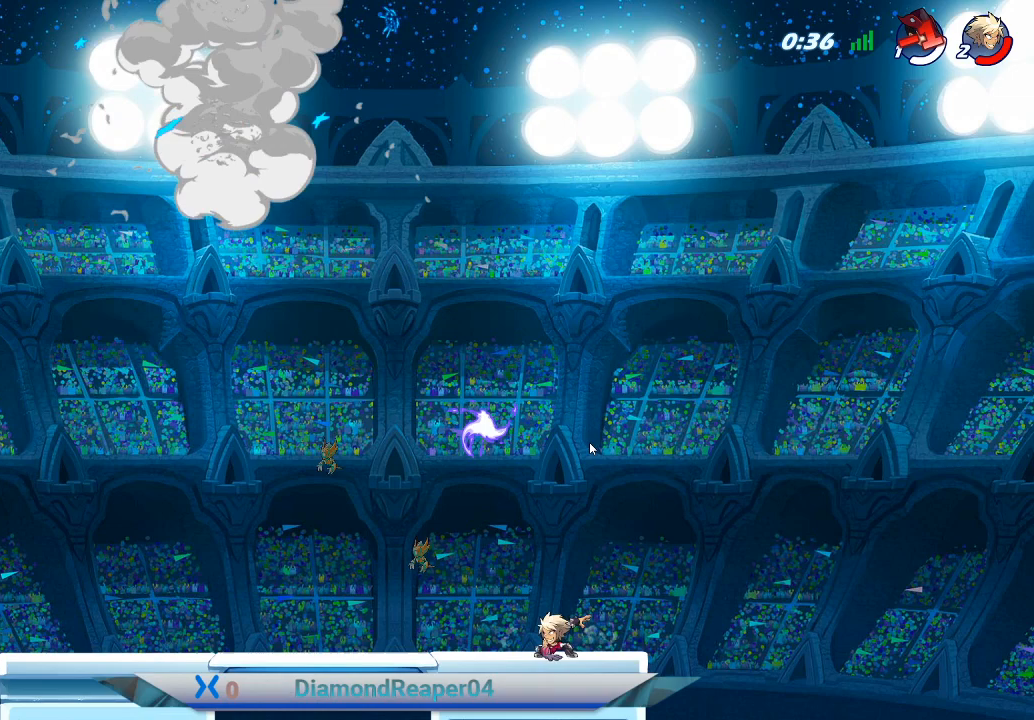
{"buttons": [], "left_stick": "center", "right_stick": "center", "events": []}
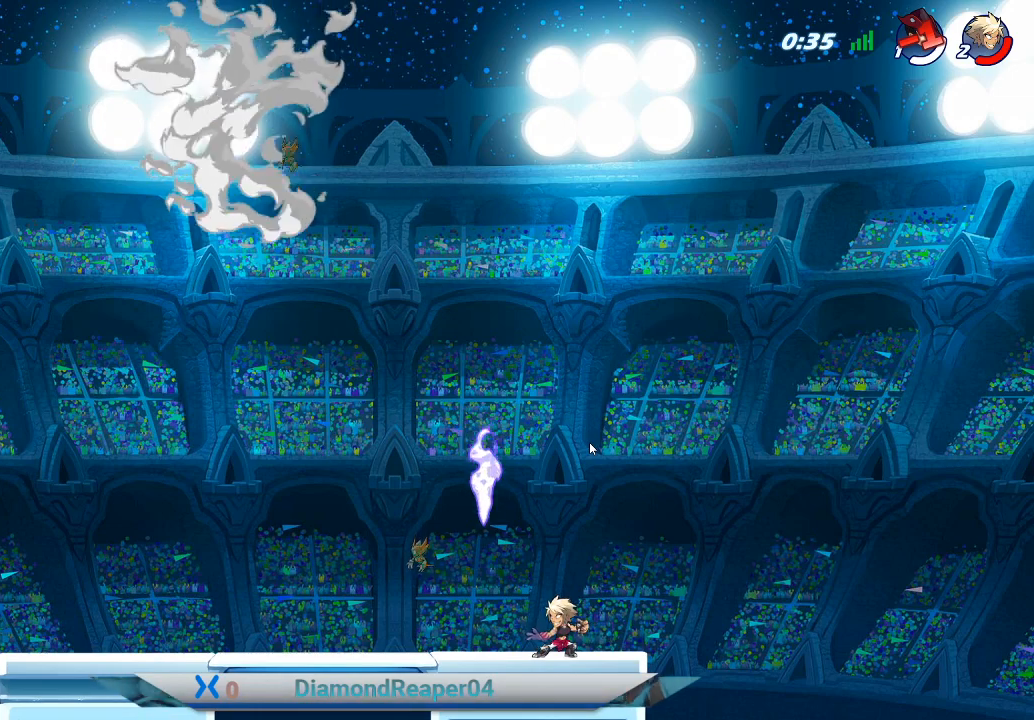
{"buttons": [], "left_stick": "center", "right_stick": "center", "events": []}
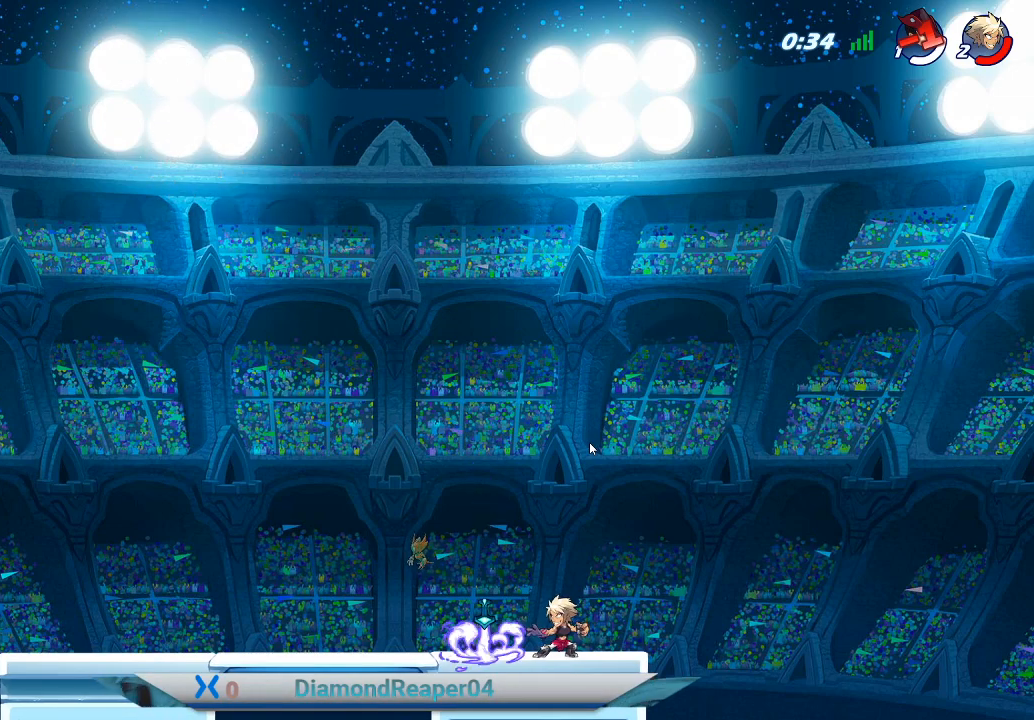
{"buttons": [], "left_stick": "left", "right_stick": "center", "events": [[133, "left_stick", "up-left"], [467, "left_stick", "left"]]}
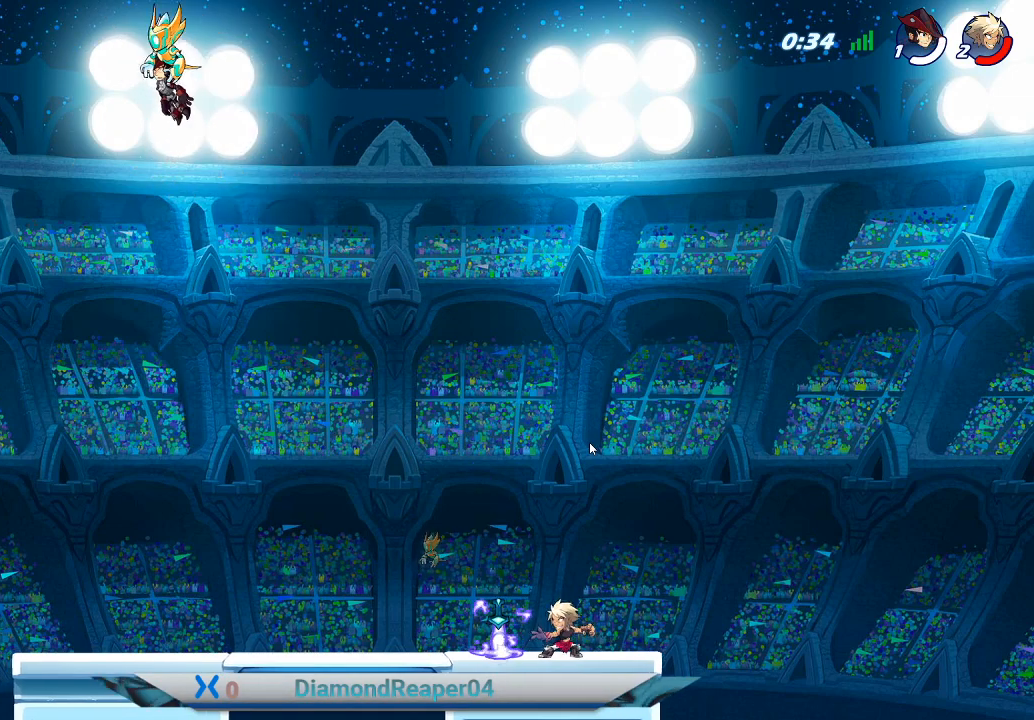
{"buttons": [], "left_stick": "center", "right_stick": "center", "events": [[233, "left_stick", "center"], [267, "X", "down"], [400, "X", "up"]]}
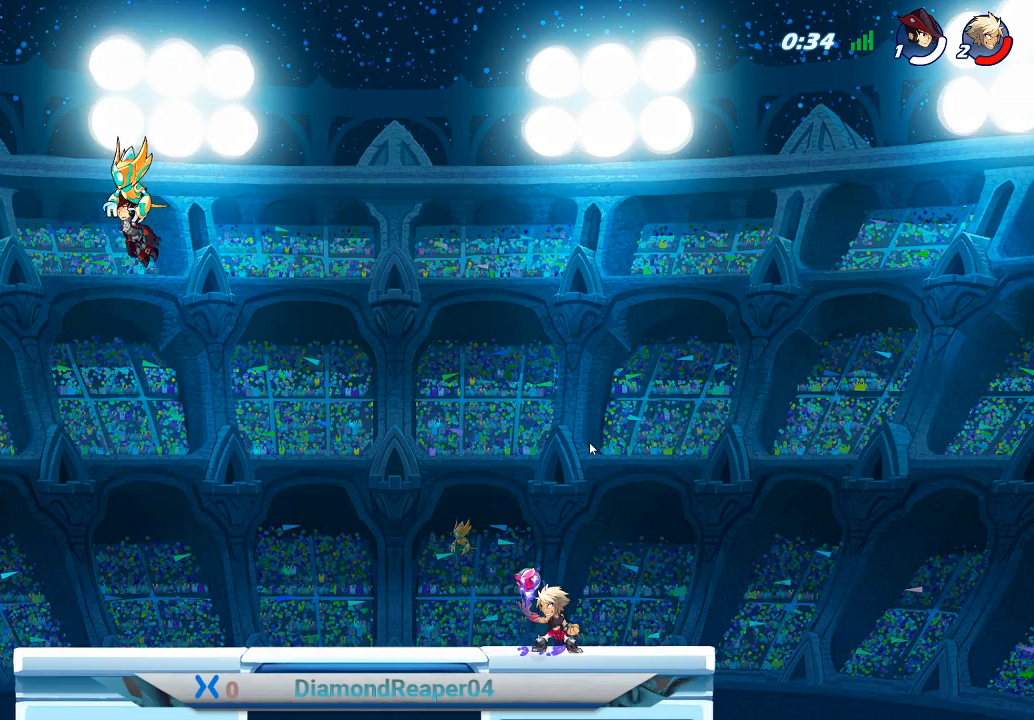
{"buttons": [], "left_stick": "center", "right_stick": "center", "events": [[167, "left_stick", "right"], [400, "left_stick", "center"]]}
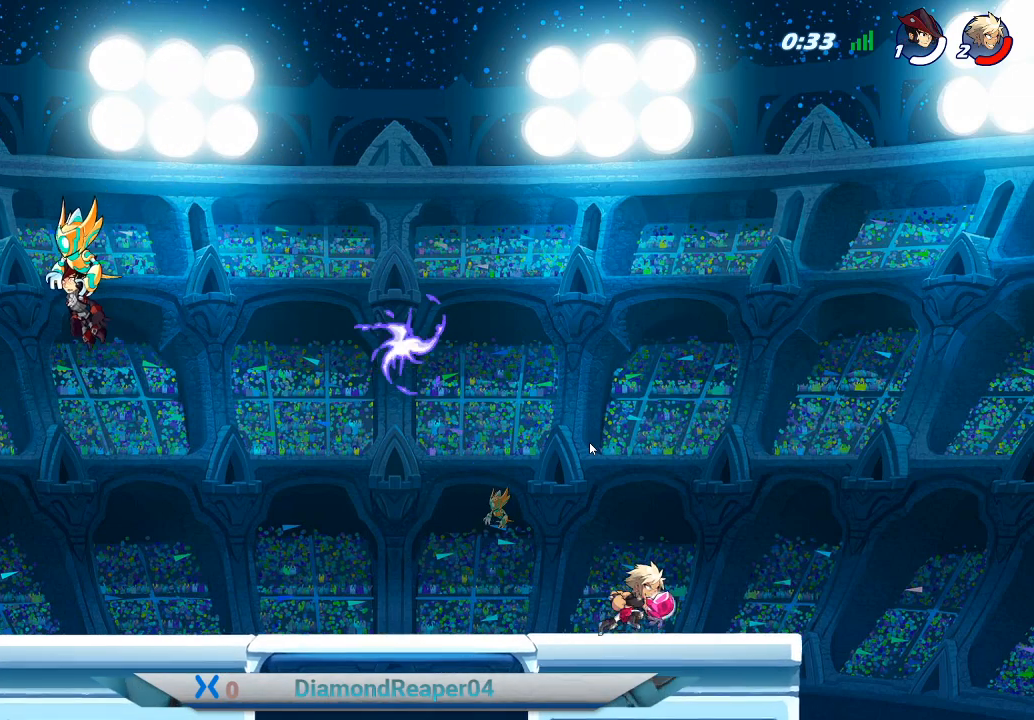
{"buttons": [], "left_stick": "center", "right_stick": "center", "events": [[133, "left_stick", "up-left"], [333, "left_stick", "center"]]}
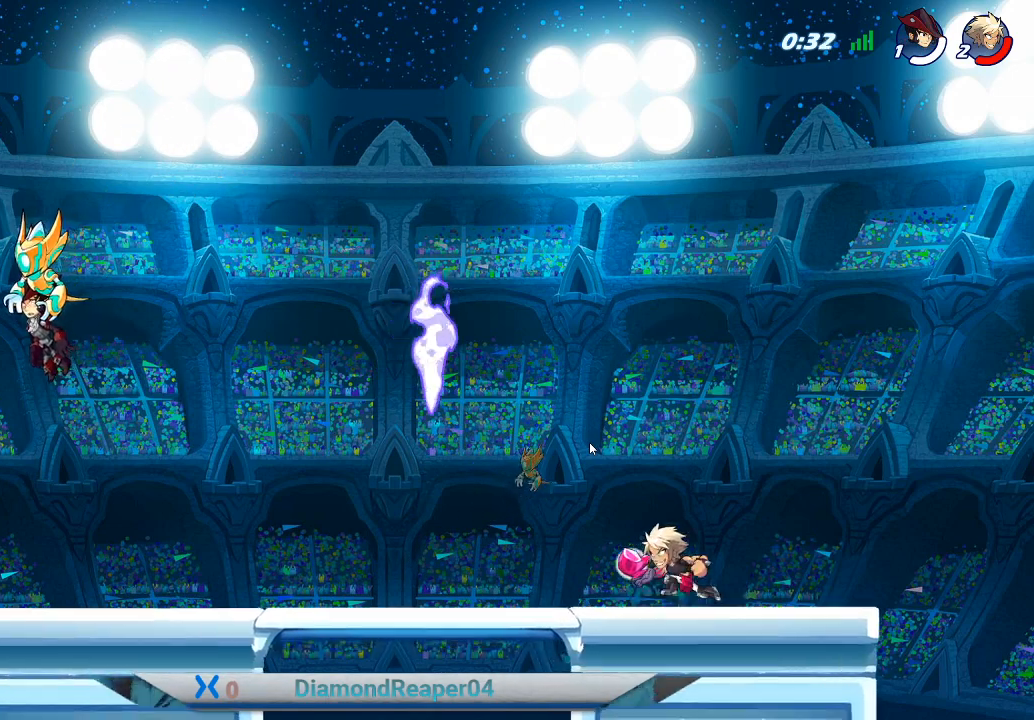
{"buttons": [], "left_stick": "center", "right_stick": "center", "events": []}
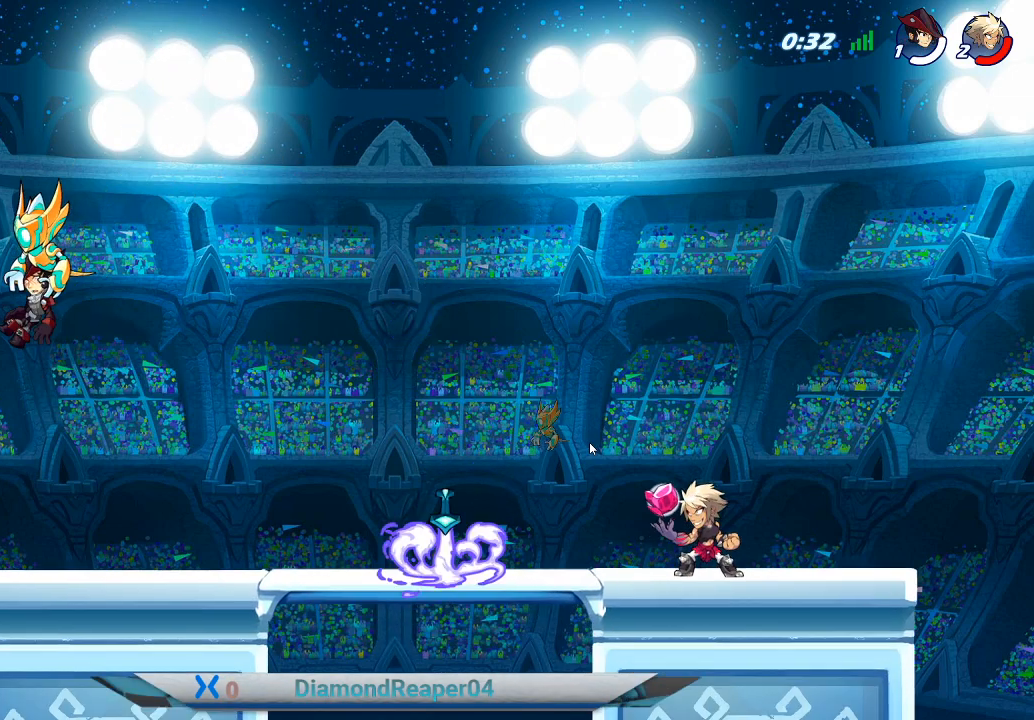
{"buttons": ["R2"], "left_stick": "center", "right_stick": "center", "events": [[33, "left_stick", "left"], [167, "left_stick", "center"], [433, "R2", "down"]]}
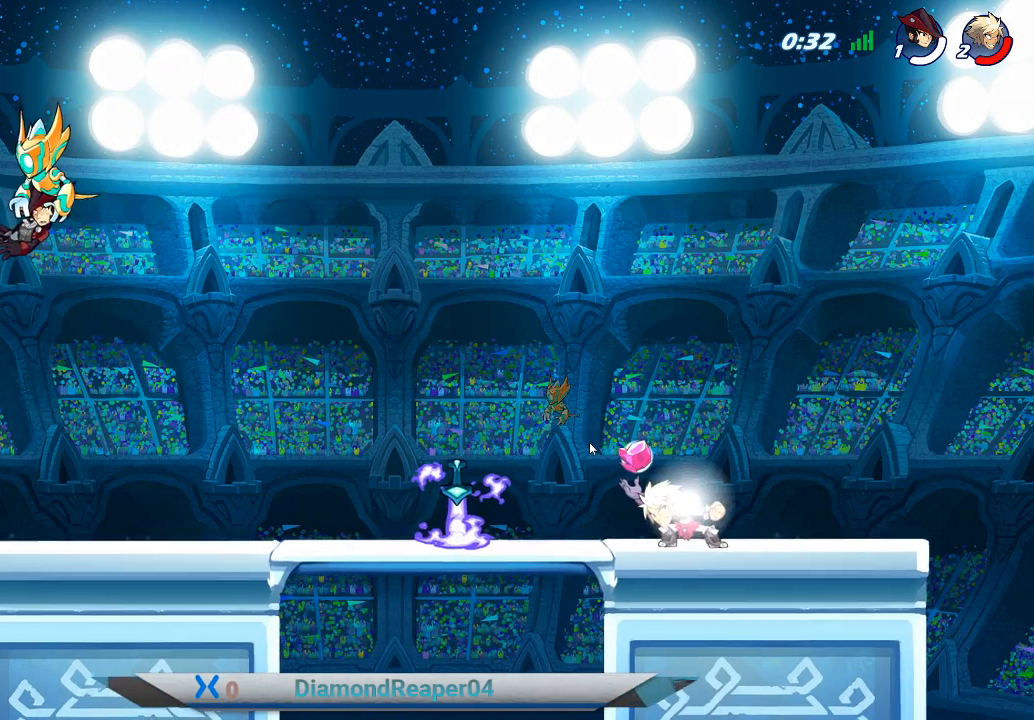
{"buttons": ["R2"], "left_stick": "center", "right_stick": "center", "events": []}
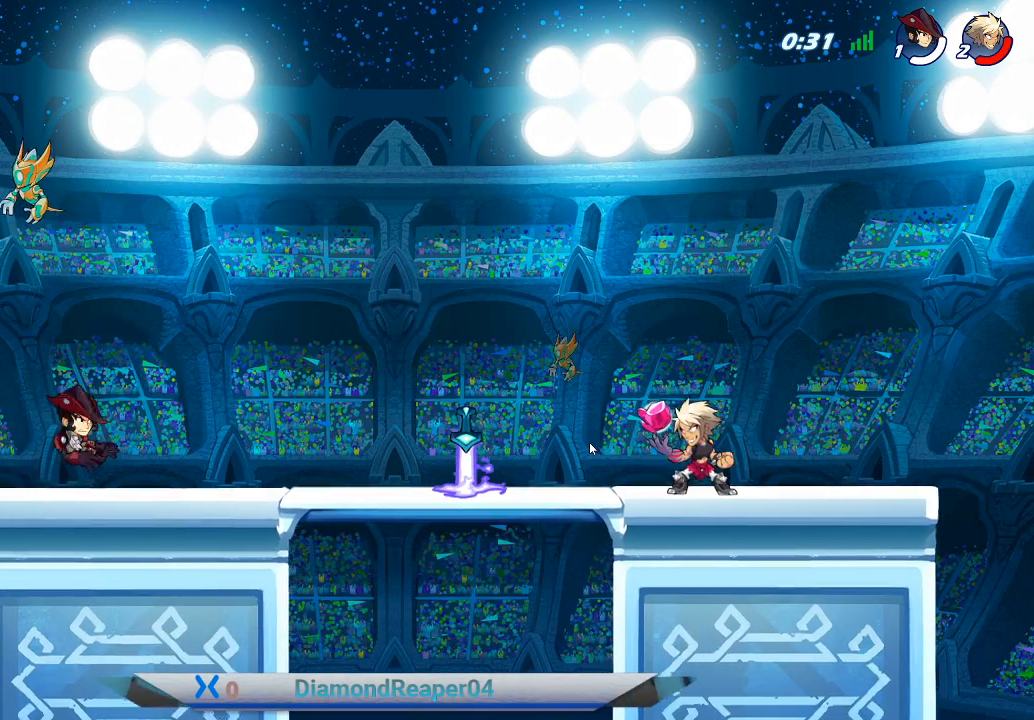
{"buttons": [], "left_stick": "center", "right_stick": "center", "events": [[433, "R2", "up"]]}
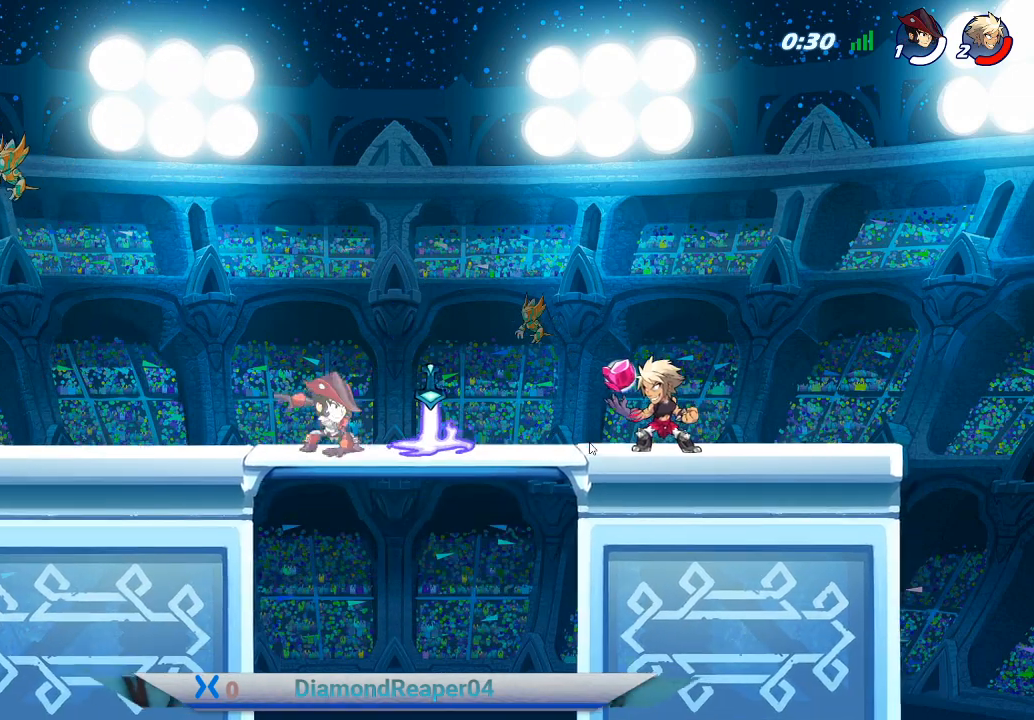
{"buttons": [], "left_stick": "center", "right_stick": "center", "events": [[100, "R1", "down"], [233, "R1", "up"]]}
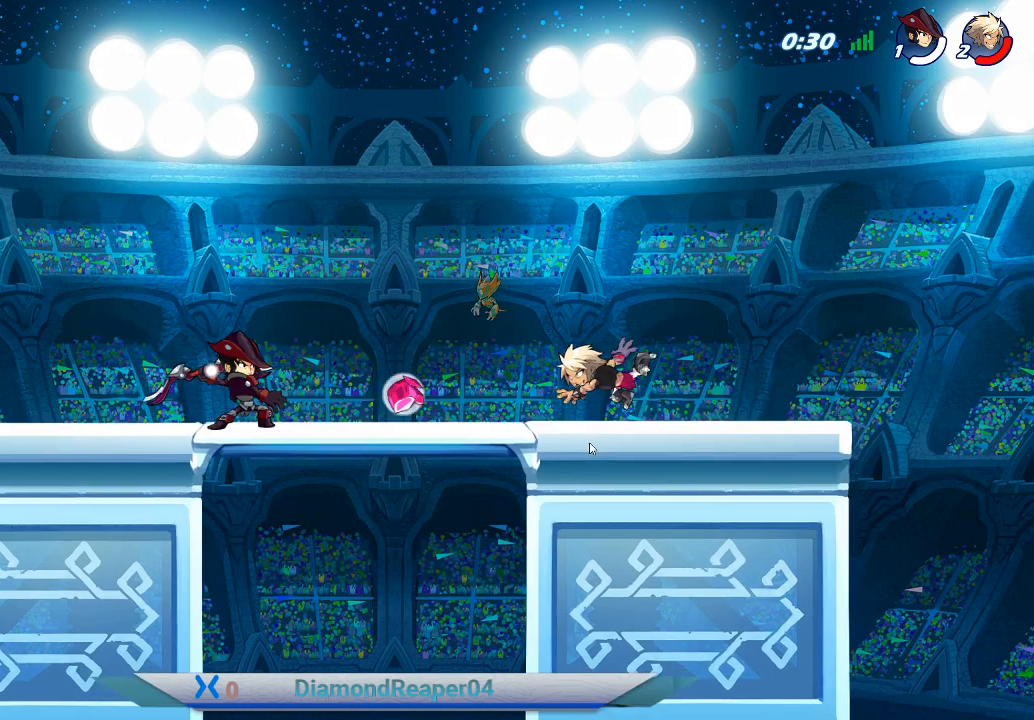
{"buttons": [], "left_stick": "center", "right_stick": "center", "events": []}
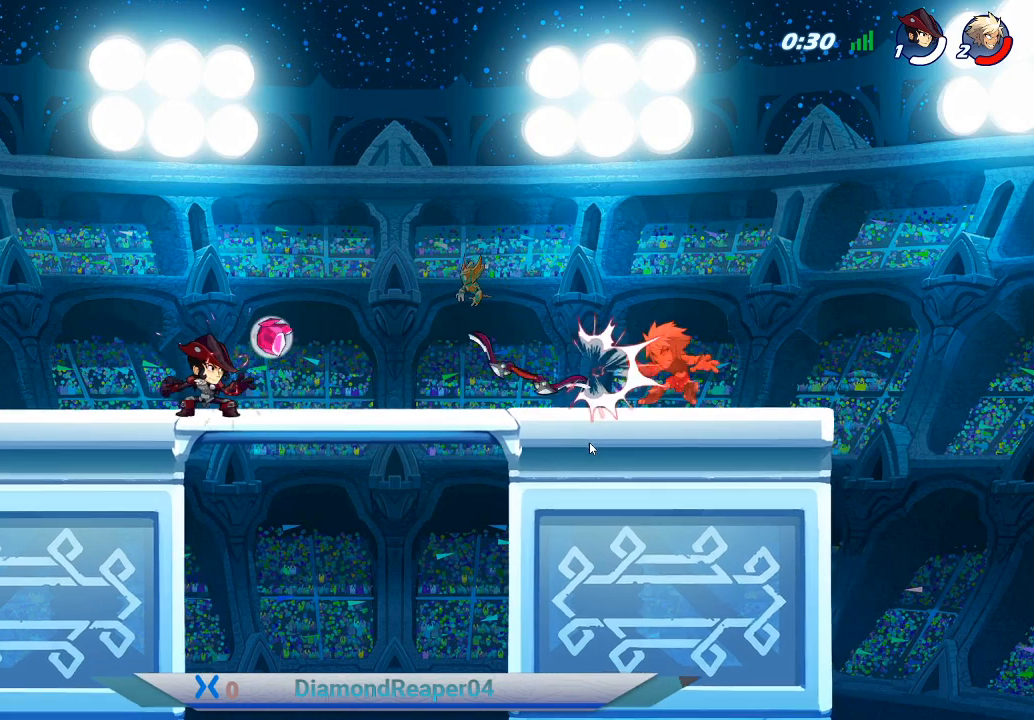
{"buttons": [], "left_stick": "left", "right_stick": "center", "events": [[33, "A", "down"], [167, "A", "up"], [267, "left_stick", "left"]]}
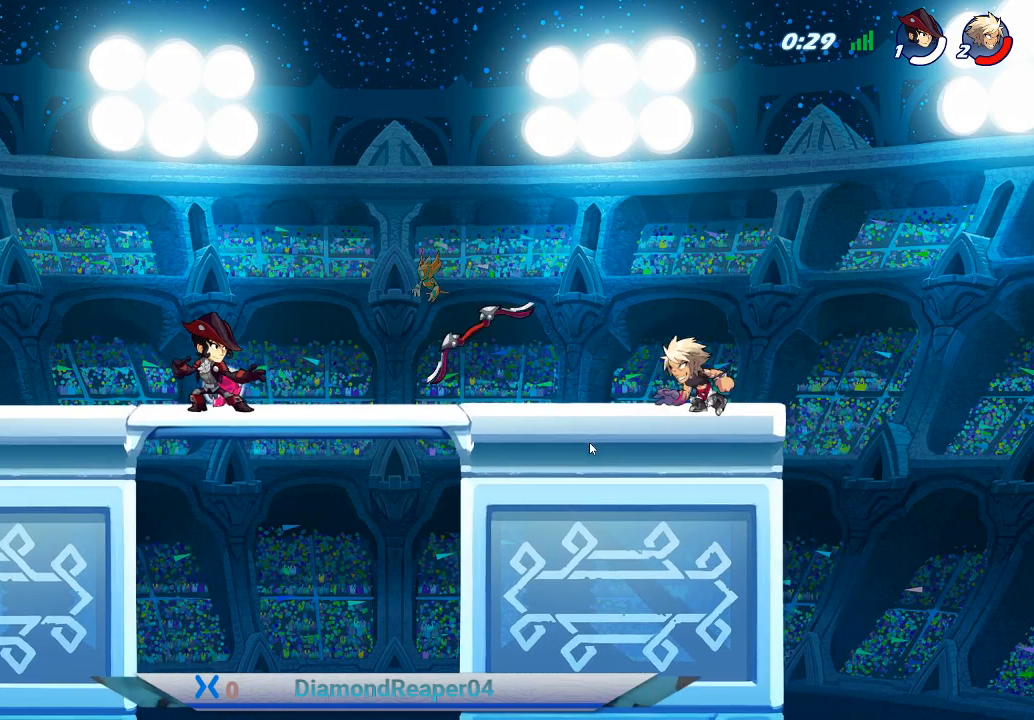
{"buttons": [], "left_stick": "center", "right_stick": "center", "events": [[367, "X", "down"], [400, "left_stick", "center"], [467, "X", "up"]]}
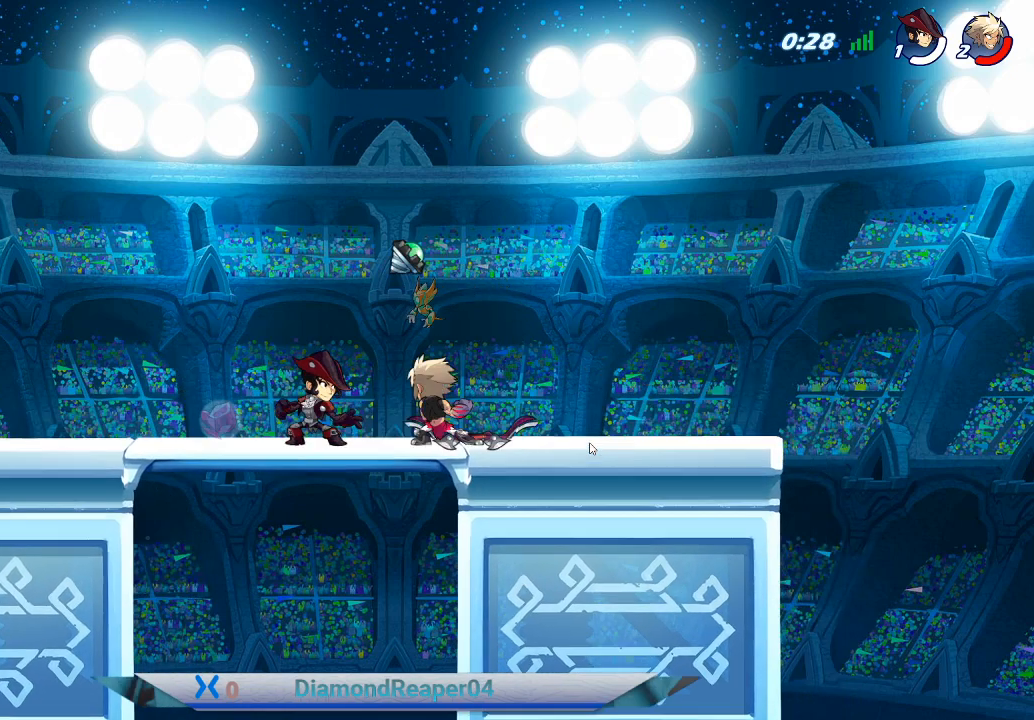
{"buttons": [], "left_stick": "center", "right_stick": "center", "events": [[300, "X", "down"], [367, "left_stick", "right"], [433, "X", "up"], [467, "left_stick", "center"]]}
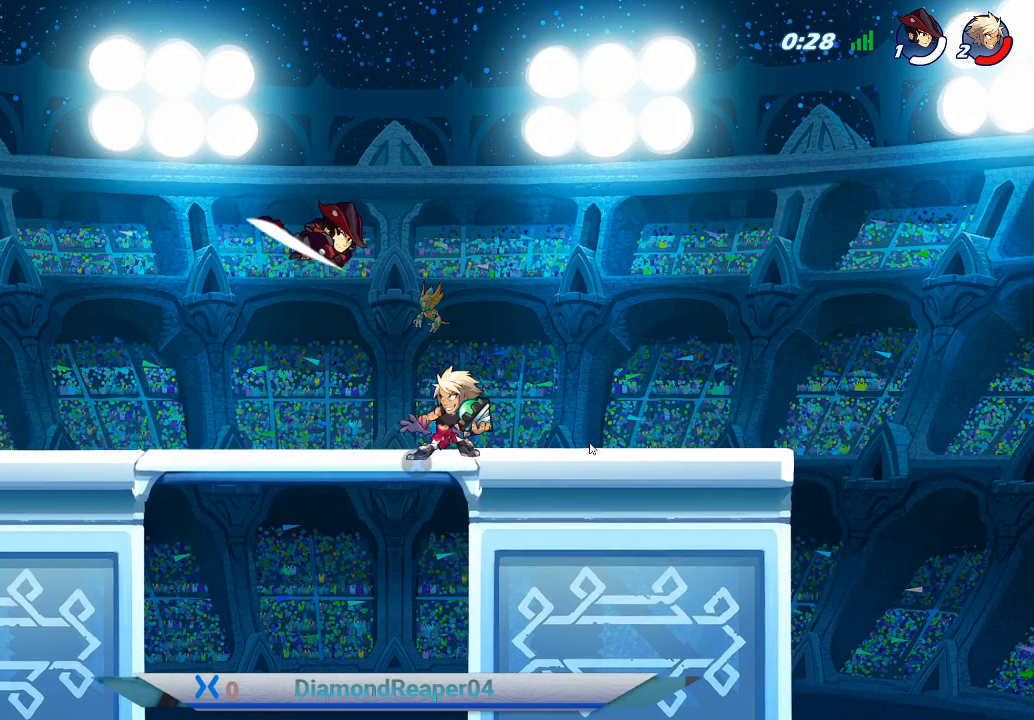
{"buttons": [], "left_stick": "center", "right_stick": "center", "events": [[167, "left_stick", "right"], [500, "left_stick", "center"]]}
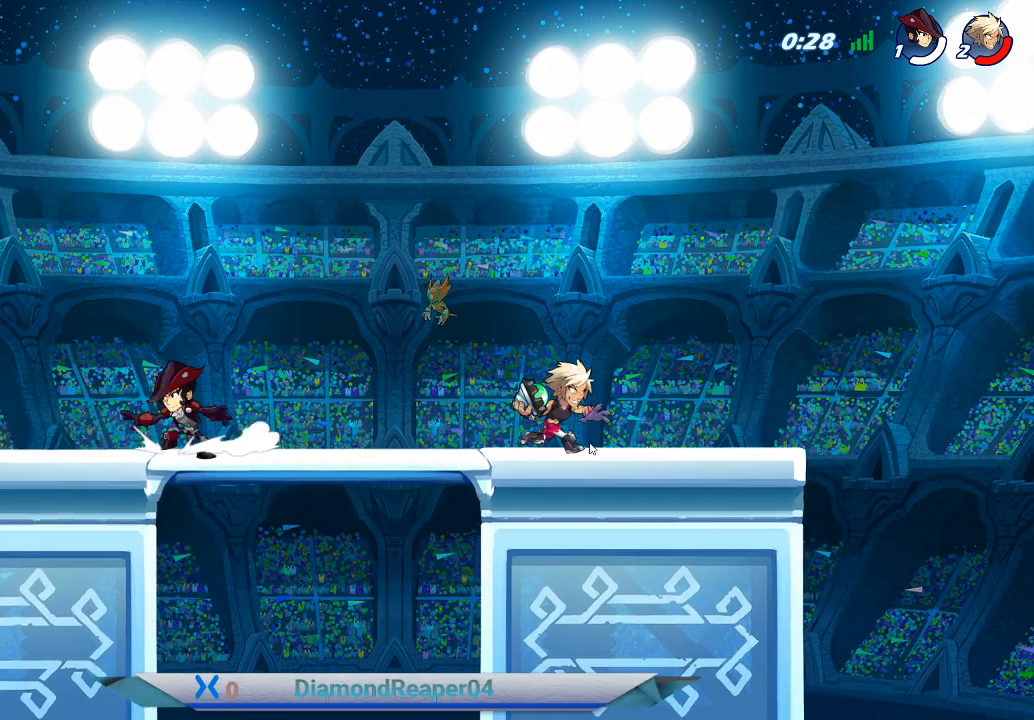
{"buttons": [], "left_stick": "left", "right_stick": "center", "events": [[33, "left_stick", "left"], [267, "R1", "down"], [400, "R1", "up"]]}
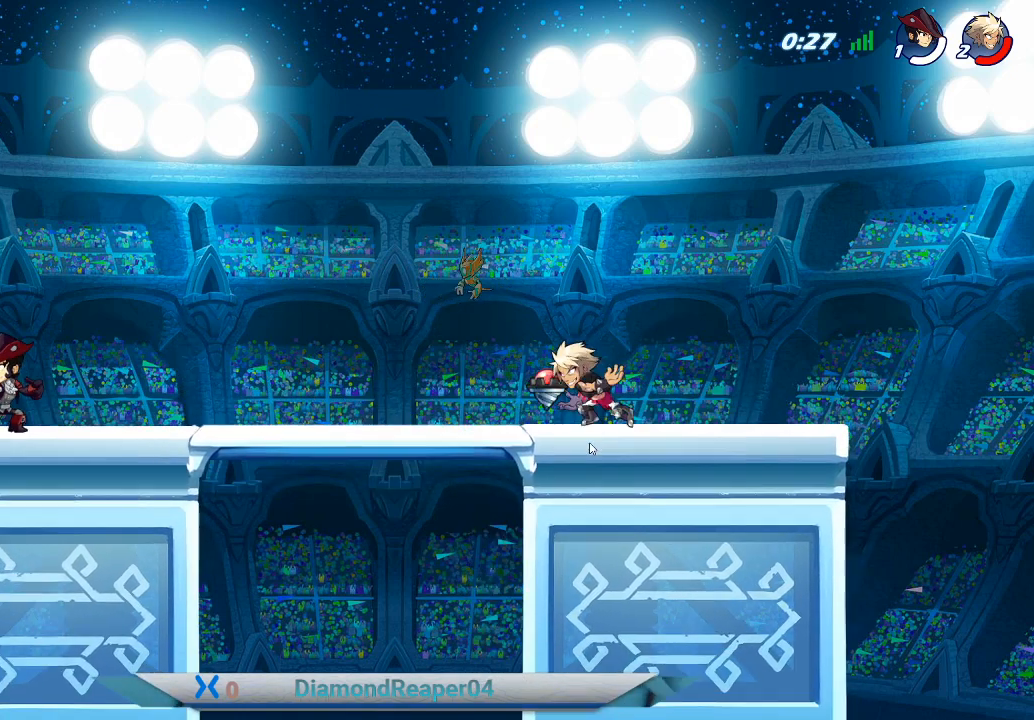
{"buttons": [], "left_stick": "center", "right_stick": "center", "events": [[133, "left_stick", "center"]]}
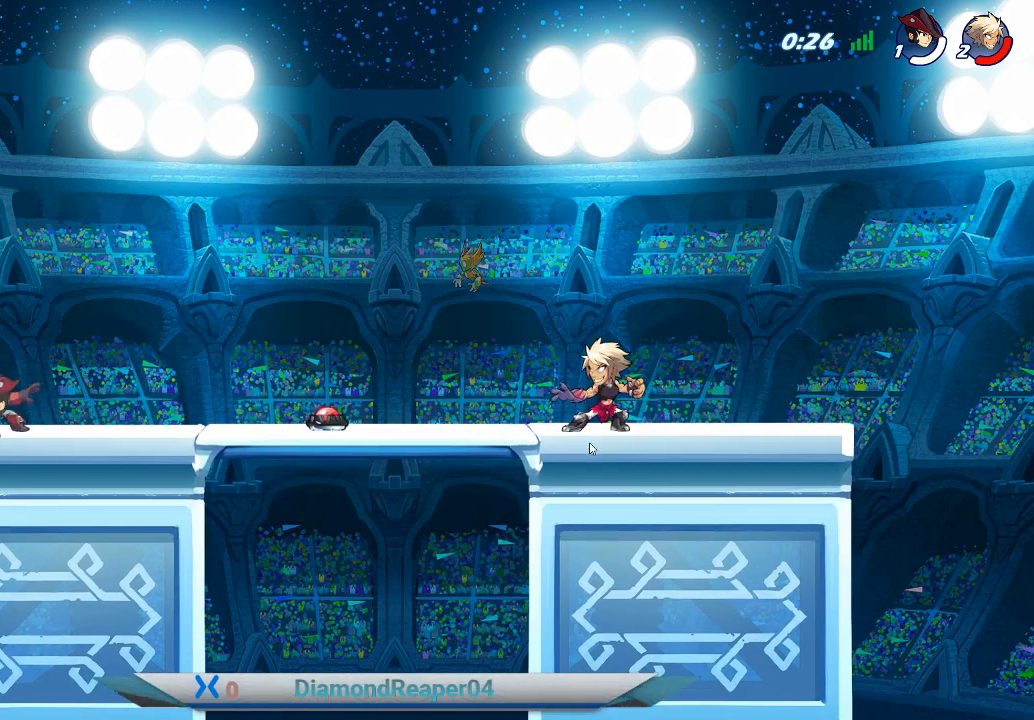
{"buttons": [], "left_stick": "center", "right_stick": "center", "events": []}
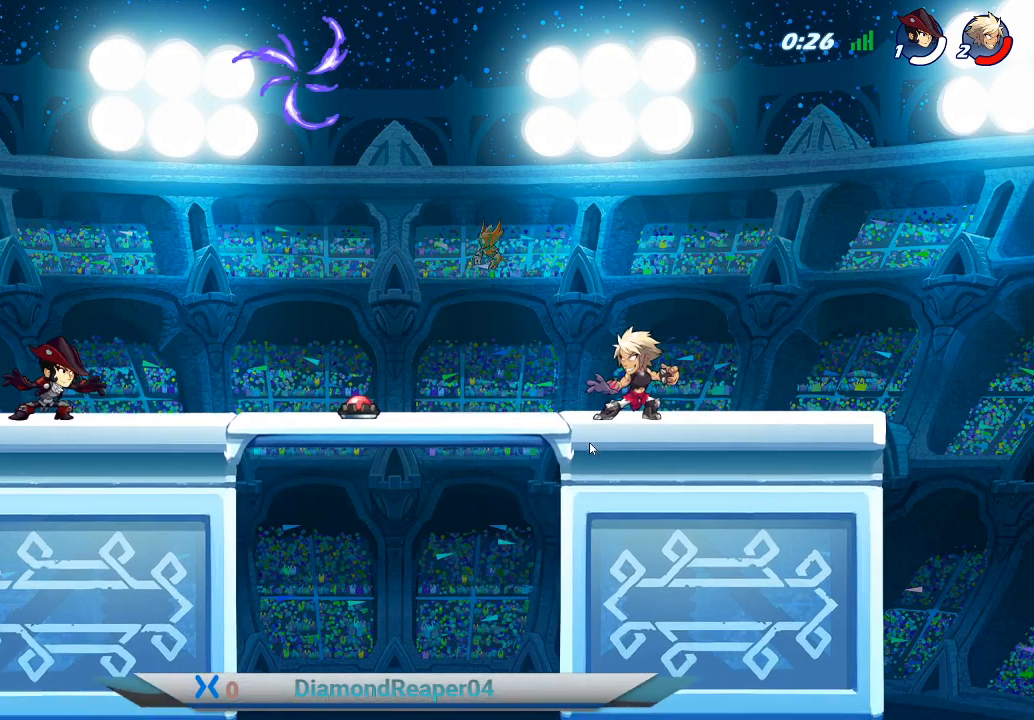
{"buttons": [], "left_stick": "center", "right_stick": "center", "events": []}